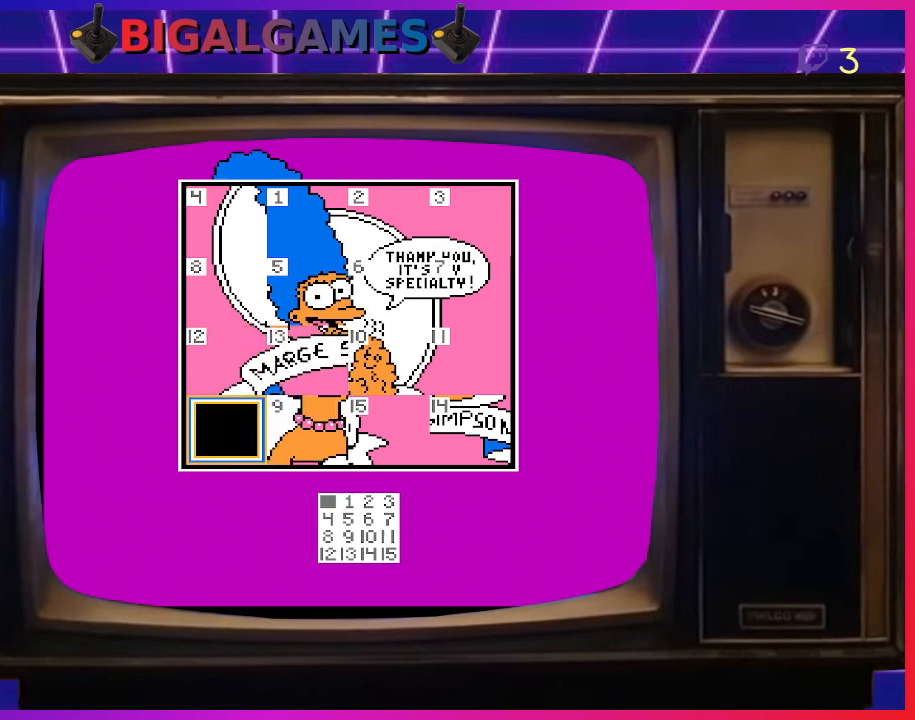
Gameplay with a controller (PlayStation layout); each line is a JSON object with the inputs held at the frame after it. "events" lists button and stick changes between this image and that frame as [ms after this image, input, new state], when the widget could be followed in between. Not read: left_stick.
{"buttons": [], "right_stick": "center", "events": [[267, "DPAD_UP", "down"], [433, "DPAD_UP", "up"]]}
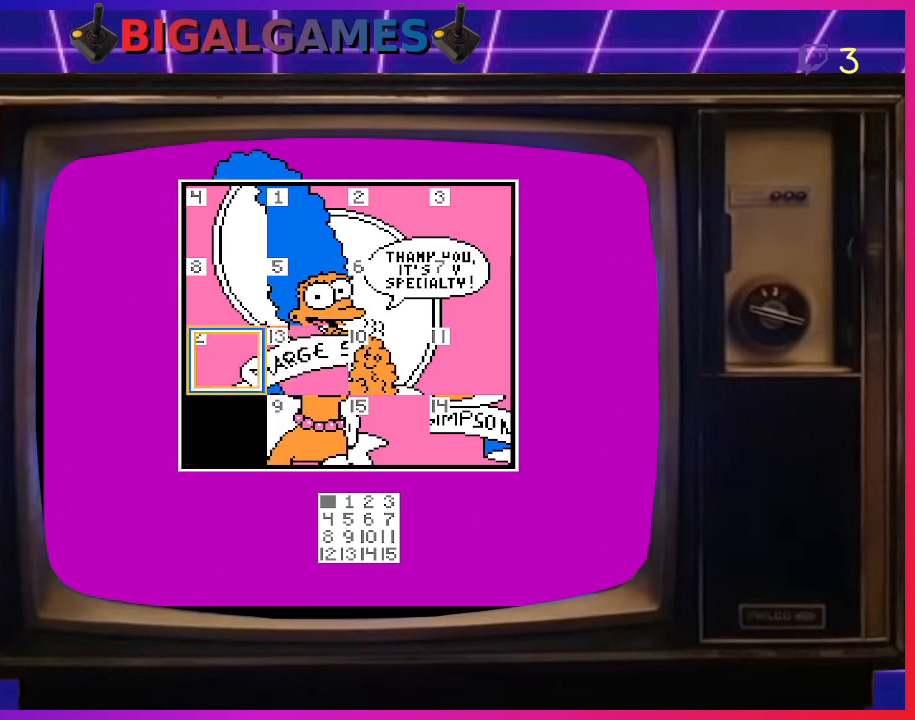
{"buttons": [], "right_stick": "center", "events": [[33, "CIRCLE", "down"], [167, "CIRCLE", "up"], [233, "DPAD_RIGHT", "down"], [333, "DPAD_RIGHT", "up"]]}
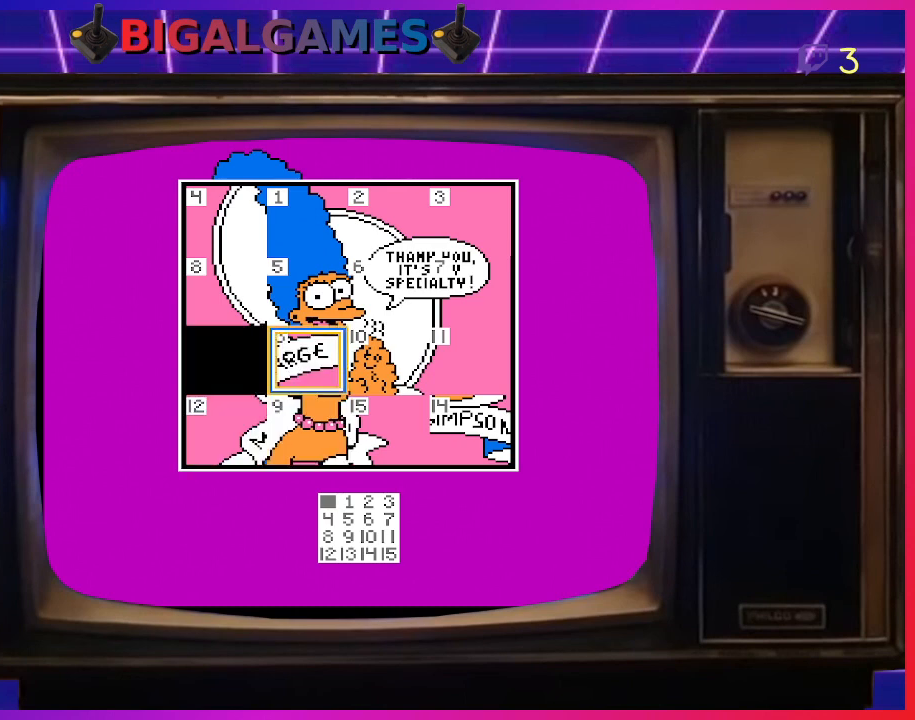
{"buttons": [], "right_stick": "center", "events": [[67, "CIRCLE", "down"], [233, "CIRCLE", "up"]]}
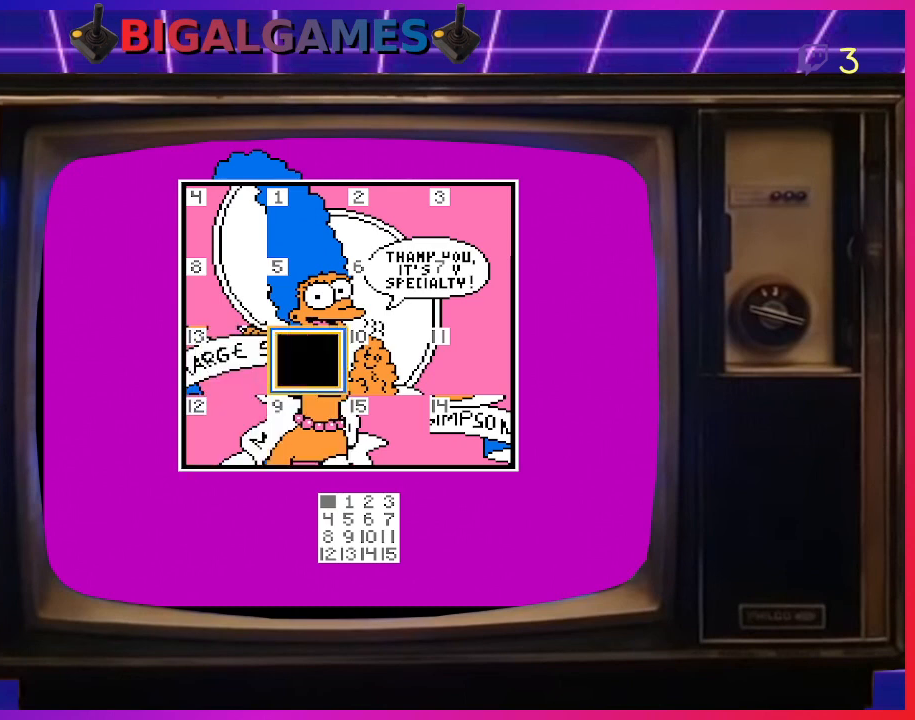
{"buttons": ["DPAD_RIGHT"], "right_stick": "center", "events": [[33, "DPAD_DOWN", "down"], [167, "DPAD_DOWN", "up"], [233, "CIRCLE", "down"], [367, "CIRCLE", "up"], [467, "DPAD_RIGHT", "down"]]}
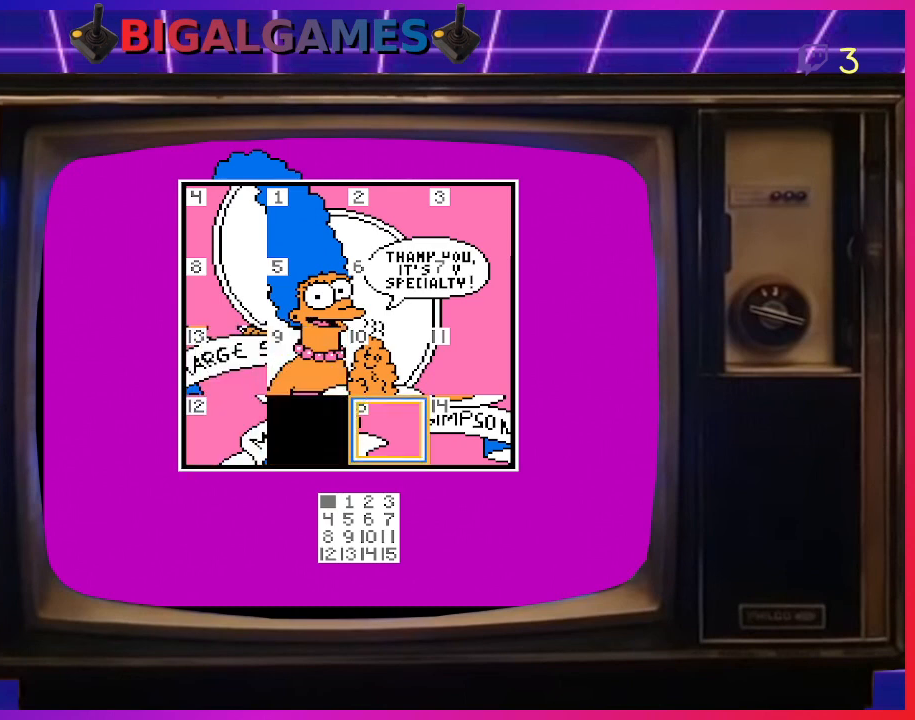
{"buttons": [], "right_stick": "center", "events": [[100, "DPAD_RIGHT", "up"], [233, "CIRCLE", "down"], [367, "CIRCLE", "up"]]}
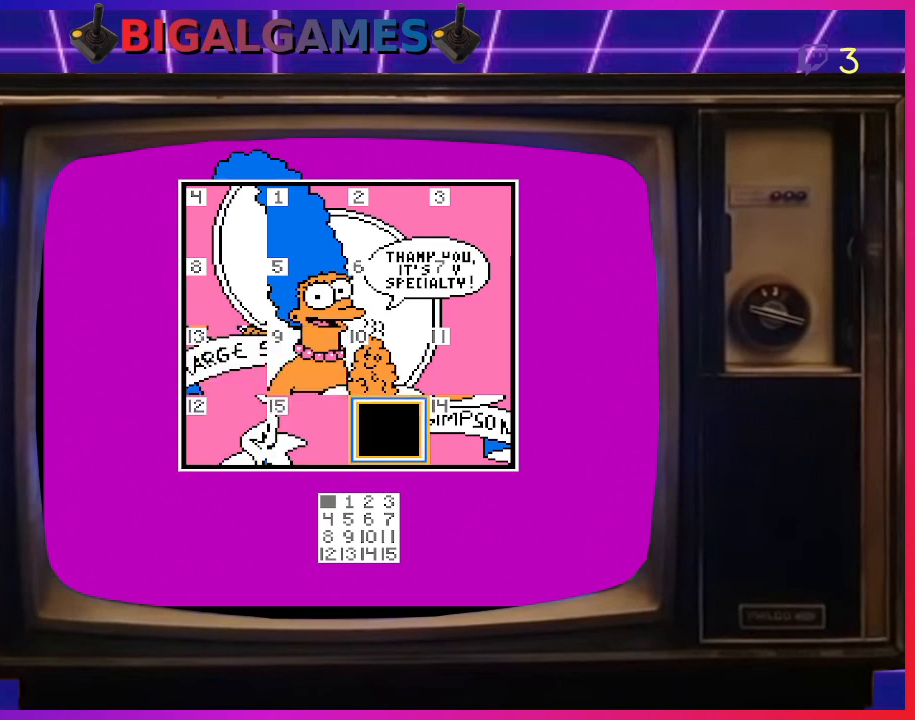
{"buttons": ["CIRCLE"], "right_stick": "center", "events": [[300, "DPAD_RIGHT", "down"], [433, "DPAD_RIGHT", "up"], [467, "CIRCLE", "down"]]}
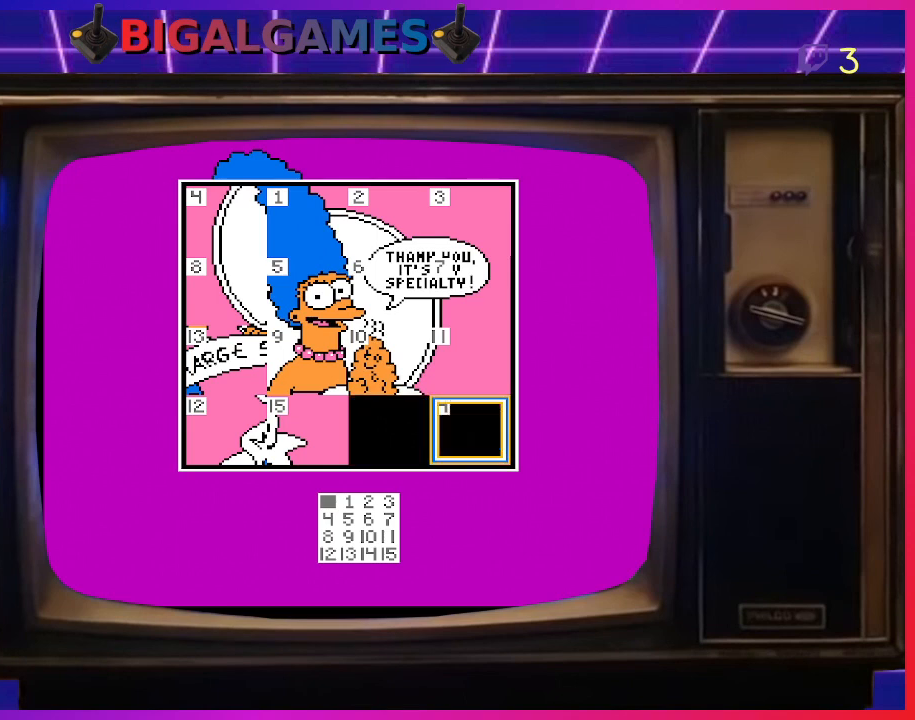
{"buttons": [], "right_stick": "center", "events": [[133, "CIRCLE", "up"], [233, "DPAD_UP", "down"], [333, "DPAD_UP", "up"]]}
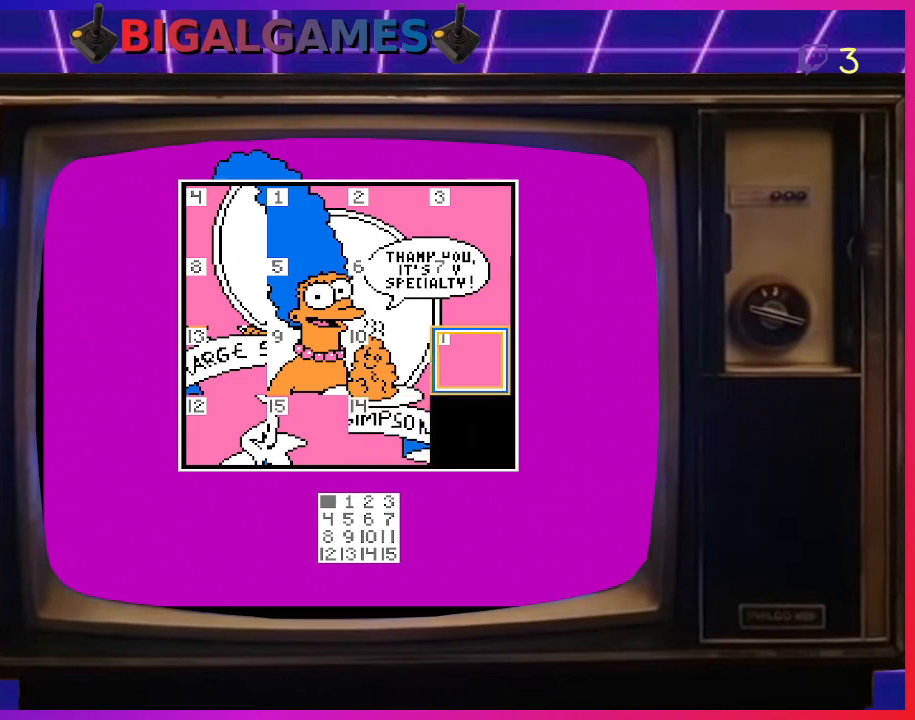
{"buttons": ["DPAD_LEFT"], "right_stick": "center", "events": [[33, "CIRCLE", "down"], [167, "CIRCLE", "up"], [467, "DPAD_LEFT", "down"]]}
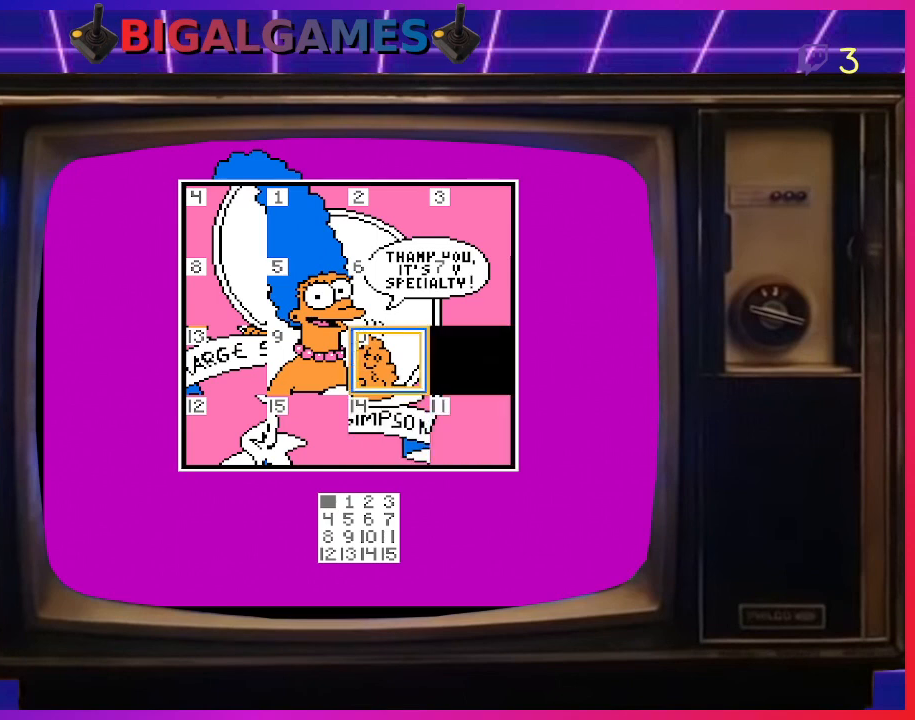
{"buttons": [], "right_stick": "center", "events": [[67, "DPAD_LEFT", "up"], [267, "CIRCLE", "down"], [400, "CIRCLE", "up"]]}
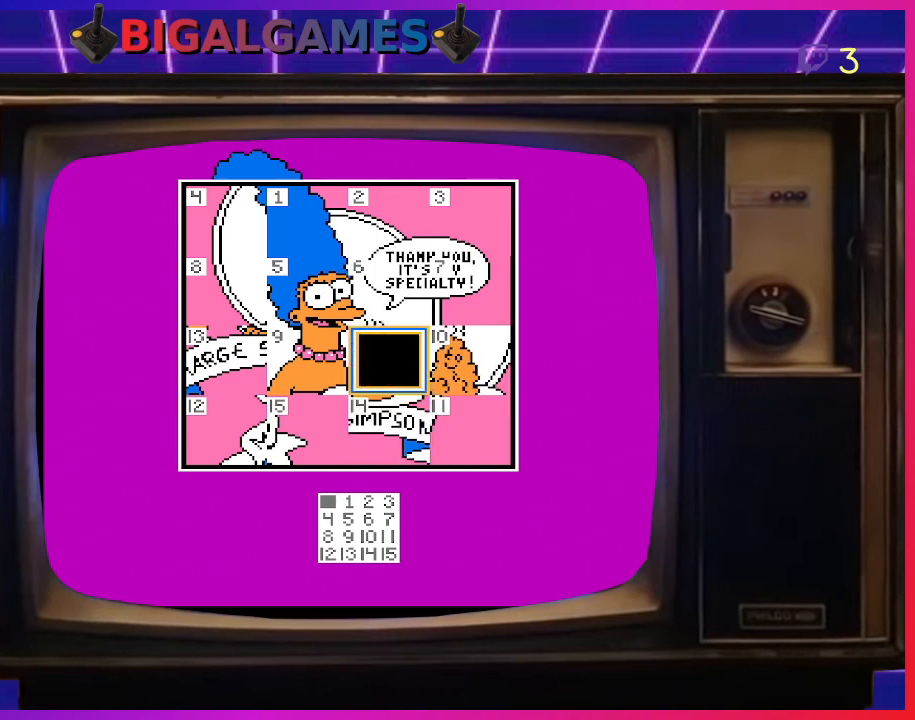
{"buttons": ["CIRCLE"], "right_stick": "center", "events": [[233, "DPAD_LEFT", "down"], [333, "DPAD_LEFT", "up"], [467, "CIRCLE", "down"]]}
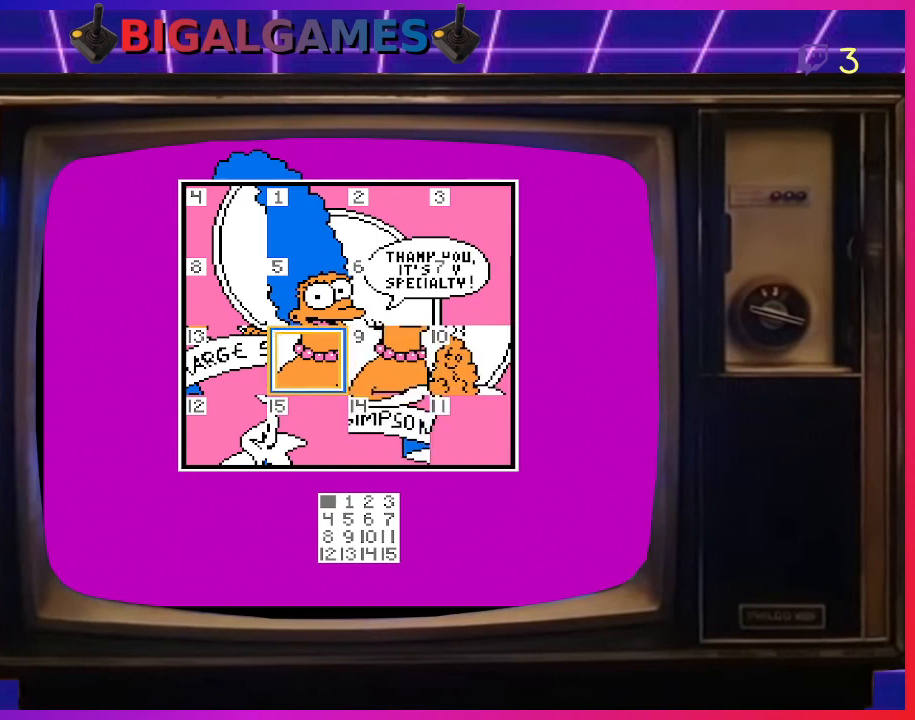
{"buttons": [], "right_stick": "center", "events": [[133, "CIRCLE", "up"], [400, "DPAD_DOWN", "down"], [500, "DPAD_DOWN", "up"]]}
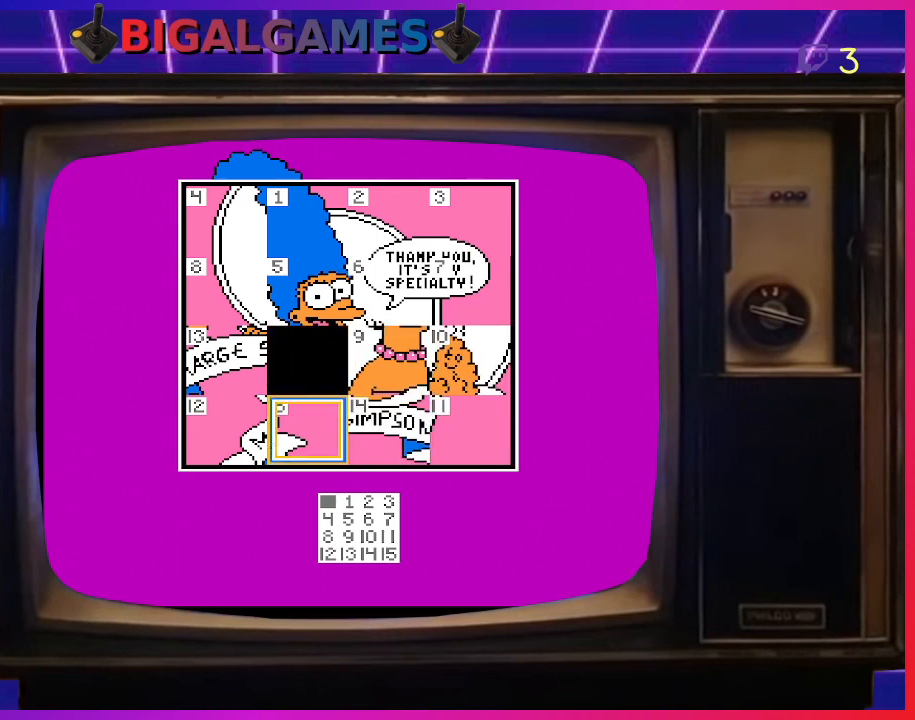
{"buttons": [], "right_stick": "center", "events": []}
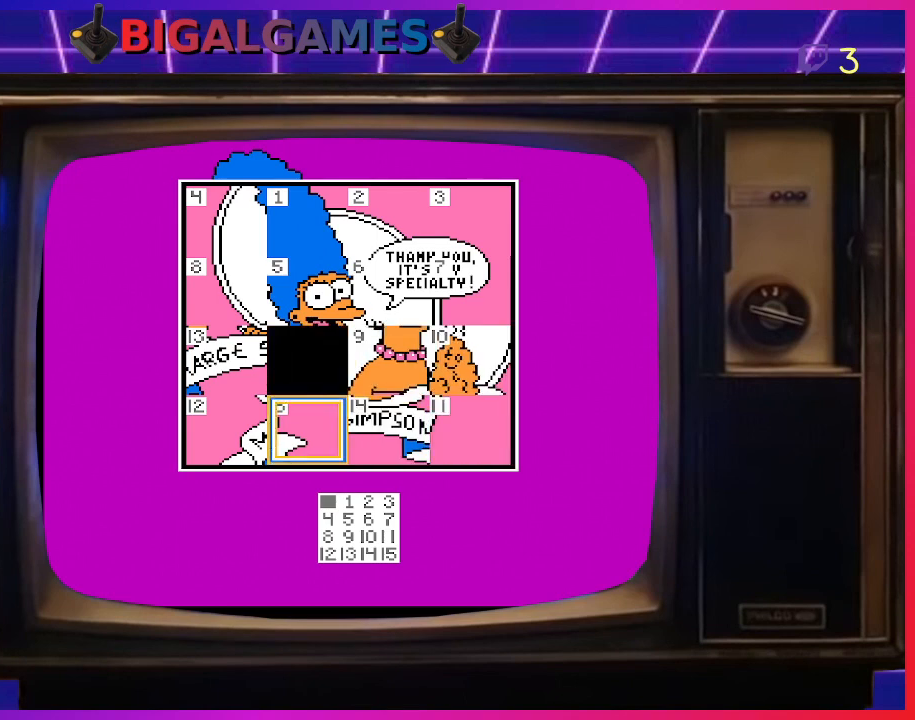
{"buttons": [], "right_stick": "center", "events": [[167, "CIRCLE", "down"], [333, "CIRCLE", "up"]]}
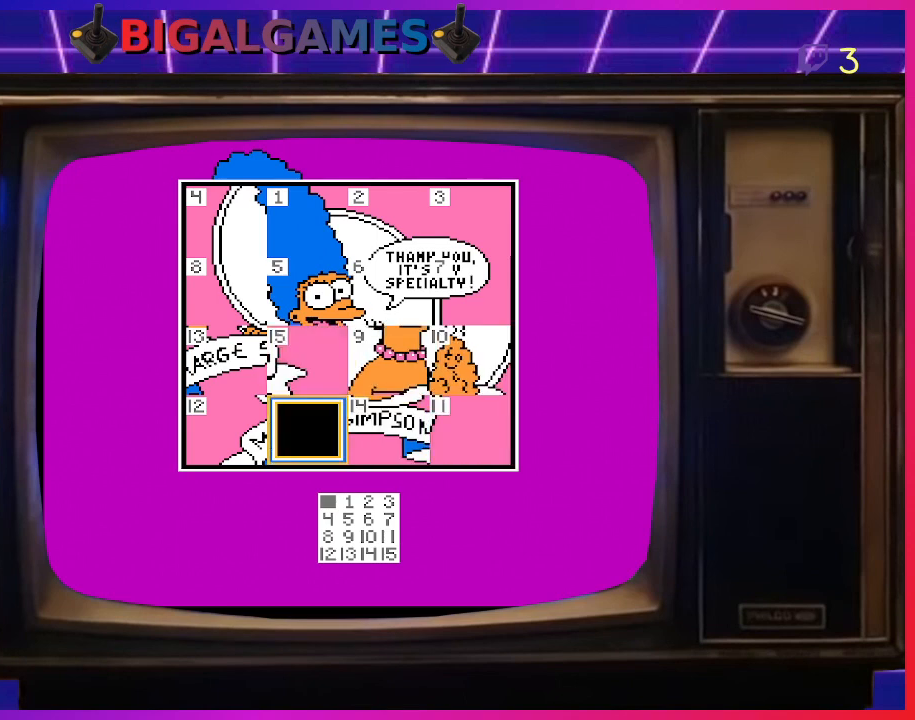
{"buttons": [], "right_stick": "center", "events": []}
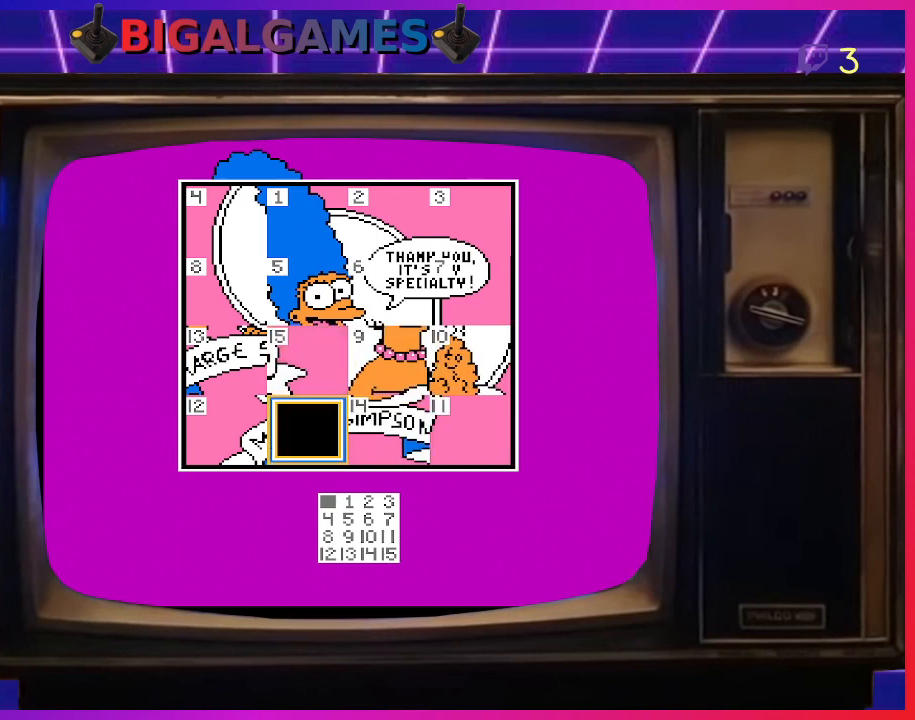
{"buttons": [], "right_stick": "center", "events": []}
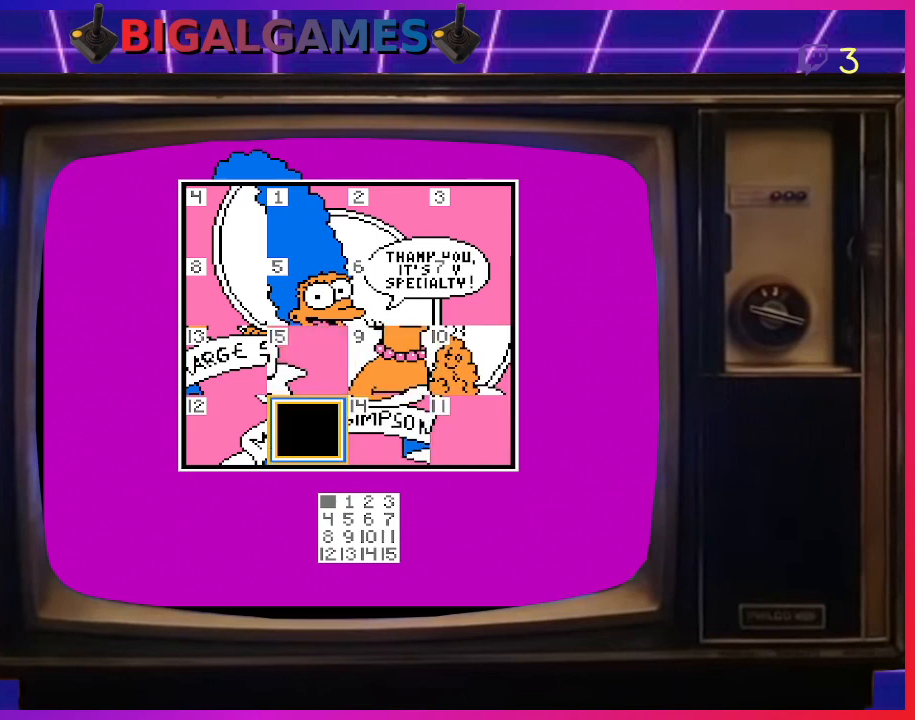
{"buttons": [], "right_stick": "center", "events": [[167, "DPAD_UP", "down"], [267, "DPAD_UP", "up"], [367, "CIRCLE", "down"], [500, "CIRCLE", "up"]]}
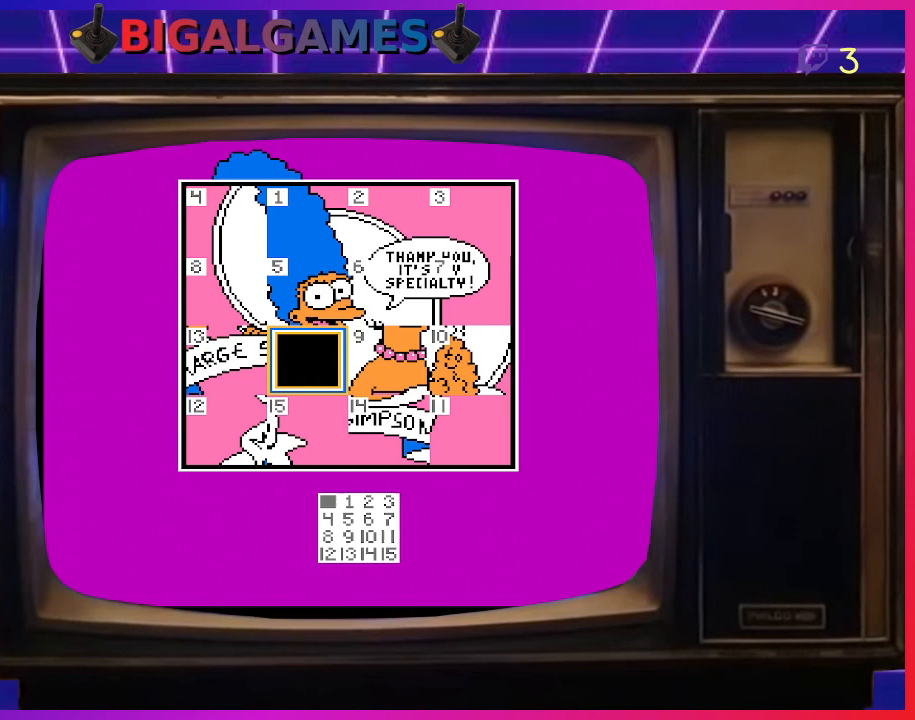
{"buttons": [], "right_stick": "center", "events": [[33, "DPAD_LEFT", "down"], [133, "DPAD_LEFT", "up"], [200, "CIRCLE", "down"], [333, "CIRCLE", "up"]]}
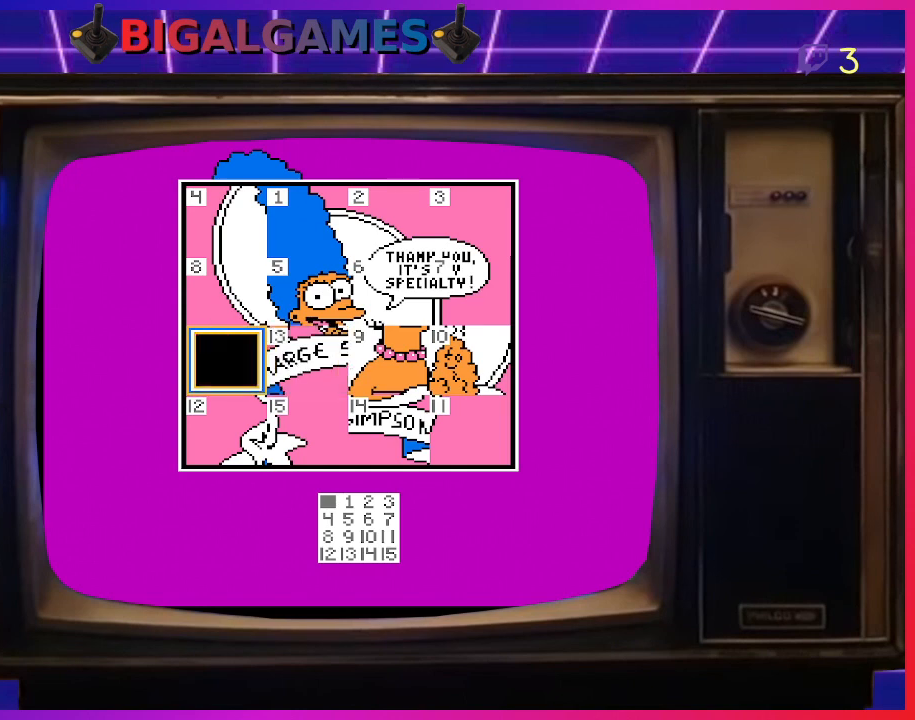
{"buttons": [], "right_stick": "center", "events": [[33, "DPAD_DOWN", "down"], [133, "DPAD_DOWN", "up"]]}
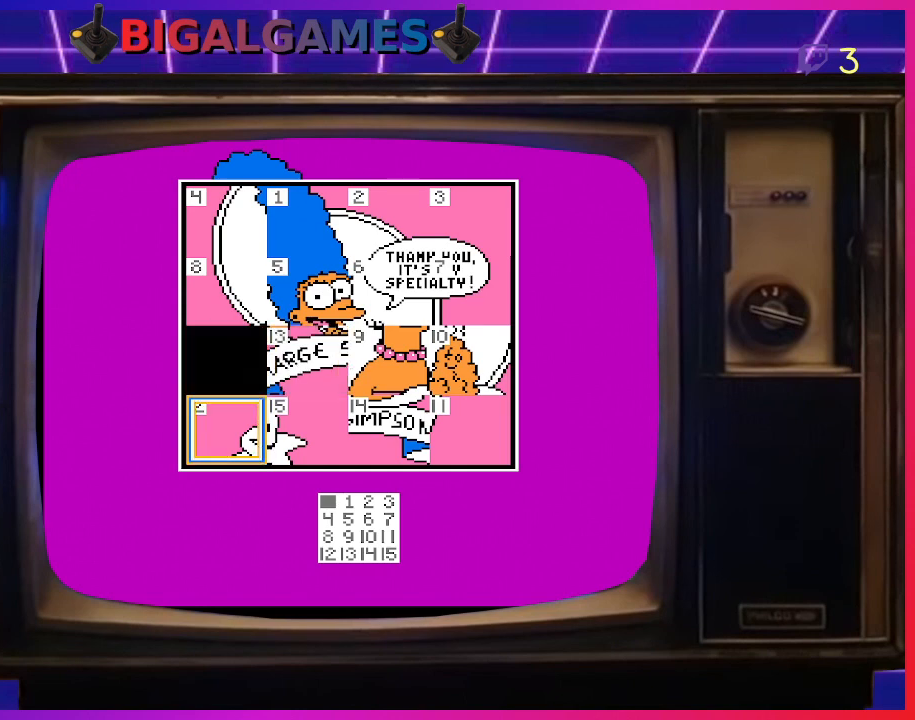
{"buttons": [], "right_stick": "center", "events": [[67, "CIRCLE", "down"], [233, "CIRCLE", "up"]]}
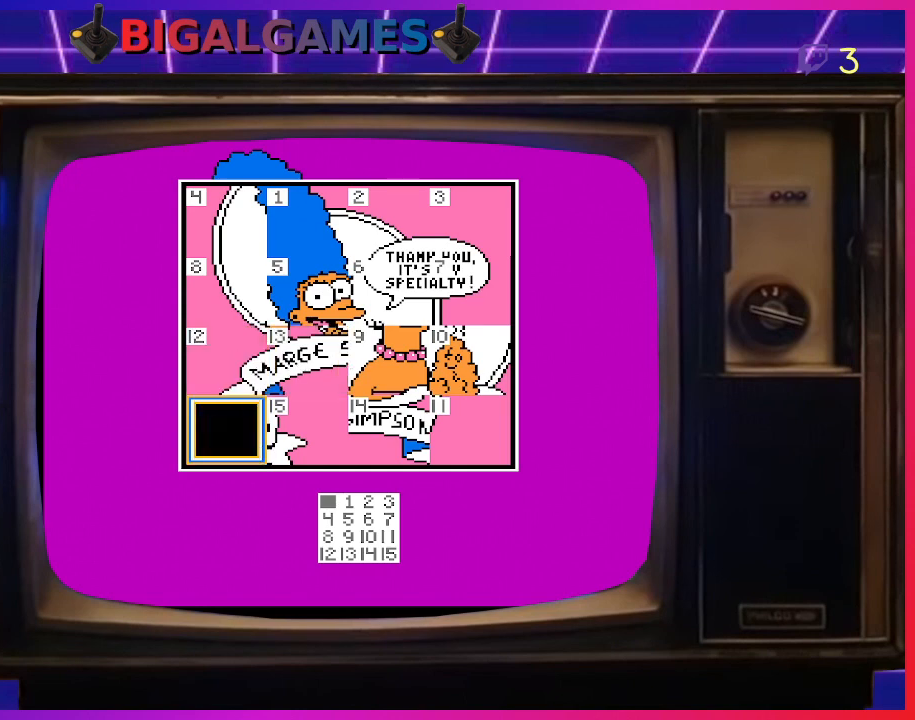
{"buttons": [], "right_stick": "center", "events": [[200, "DPAD_RIGHT", "down"], [333, "DPAD_RIGHT", "up"]]}
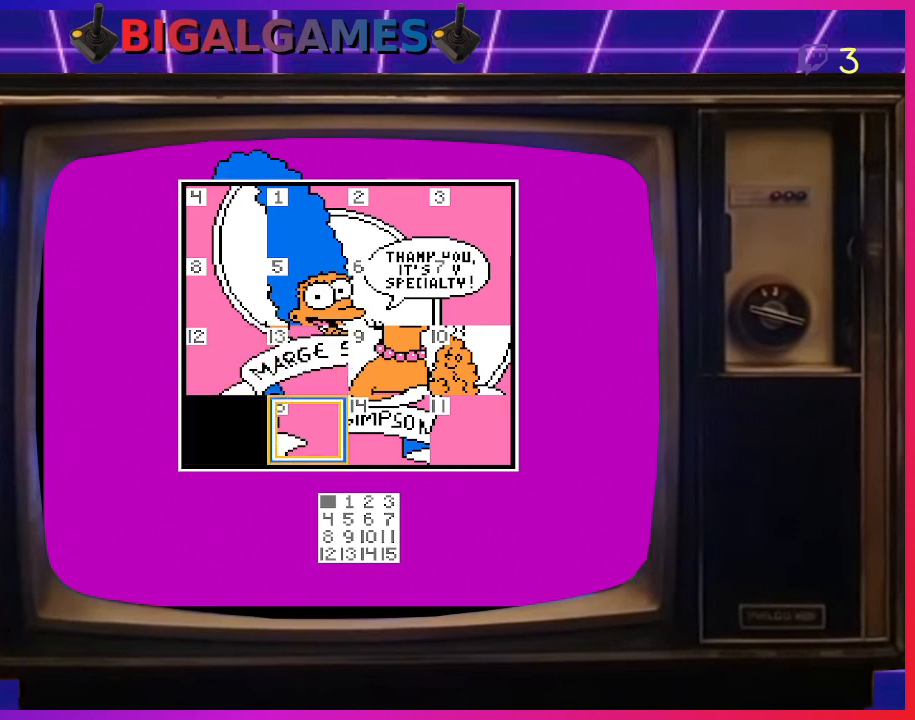
{"buttons": [], "right_stick": "center", "events": []}
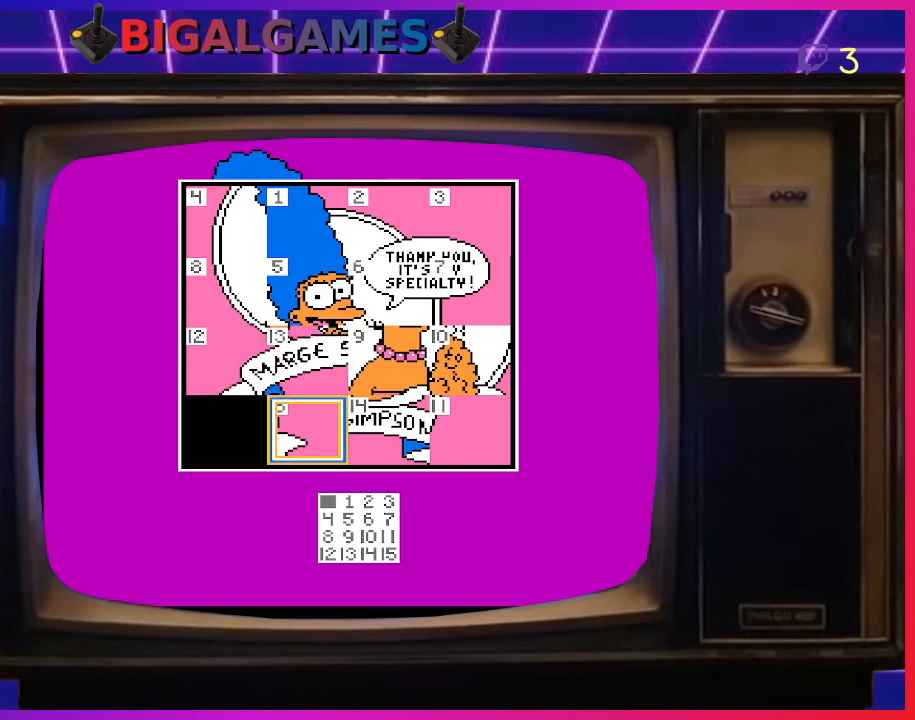
{"buttons": [], "right_stick": "center", "events": [[300, "DPAD_LEFT", "down"], [433, "DPAD_LEFT", "up"]]}
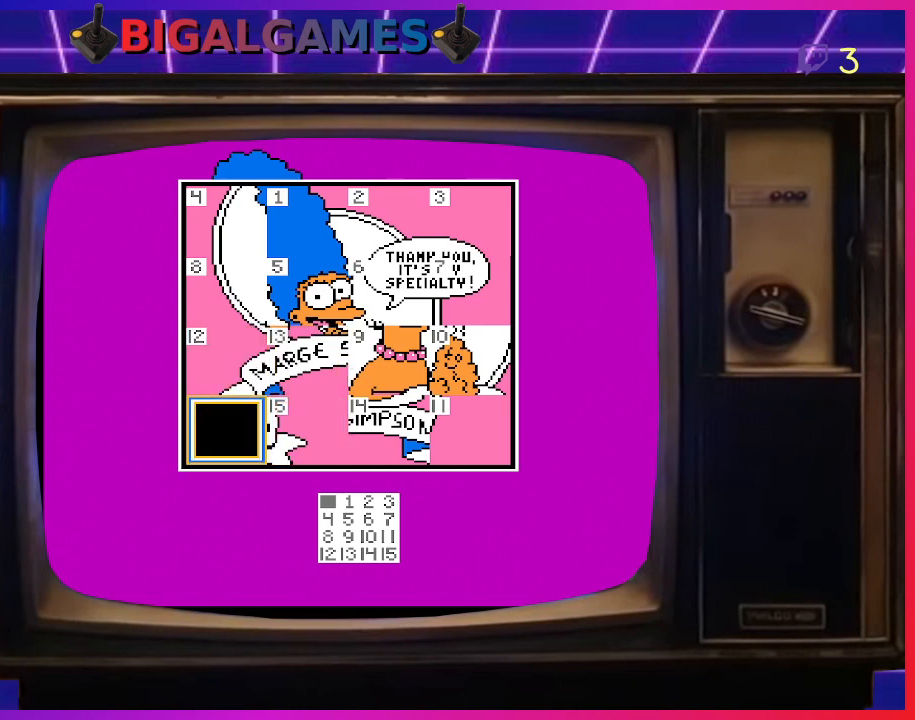
{"buttons": [], "right_stick": "center", "events": [[67, "CIRCLE", "down"], [200, "DPAD_UP", "down"], [233, "CIRCLE", "up"], [333, "DPAD_UP", "up"]]}
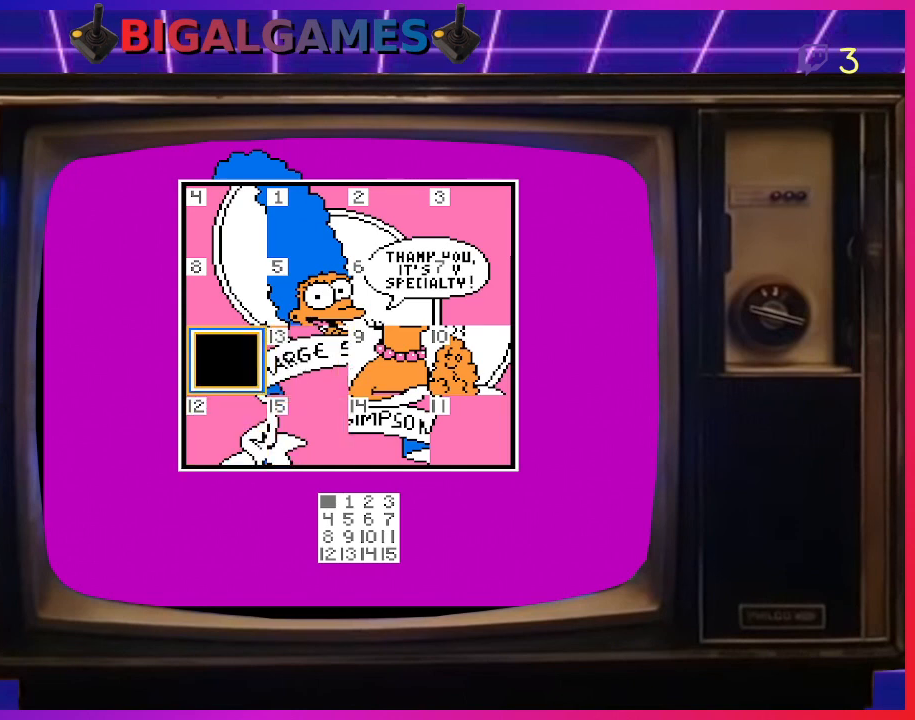
{"buttons": [], "right_stick": "center", "events": [[167, "CIRCLE", "down"], [333, "CIRCLE", "up"]]}
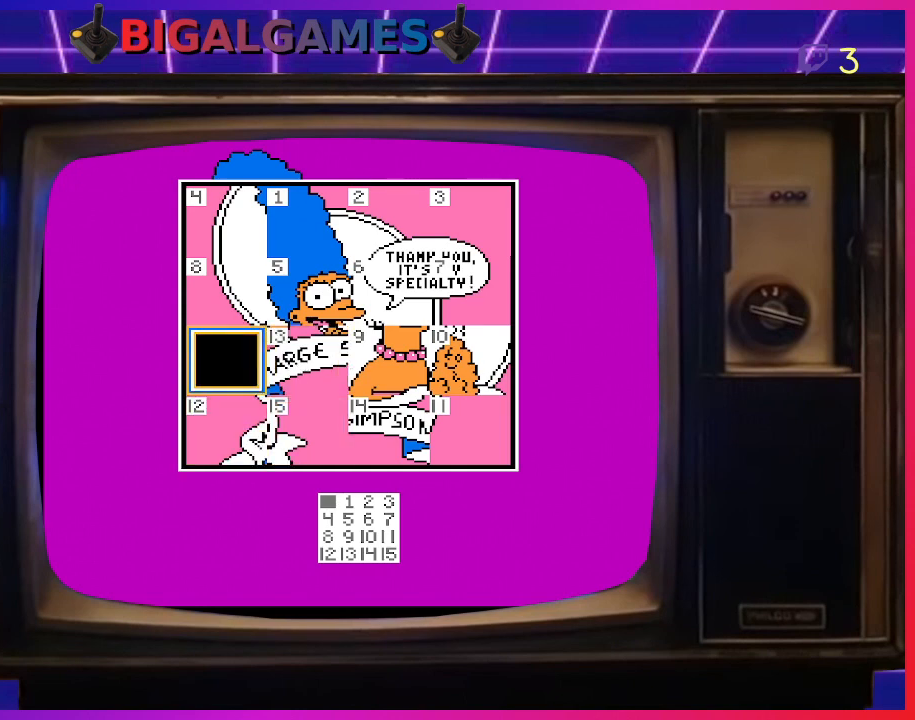
{"buttons": ["DPAD_RIGHT"], "right_stick": "center", "events": [[33, "DPAD_RIGHT", "down"], [167, "DPAD_RIGHT", "up"], [267, "DPAD_RIGHT", "down"], [367, "DPAD_RIGHT", "up"], [433, "DPAD_RIGHT", "down"]]}
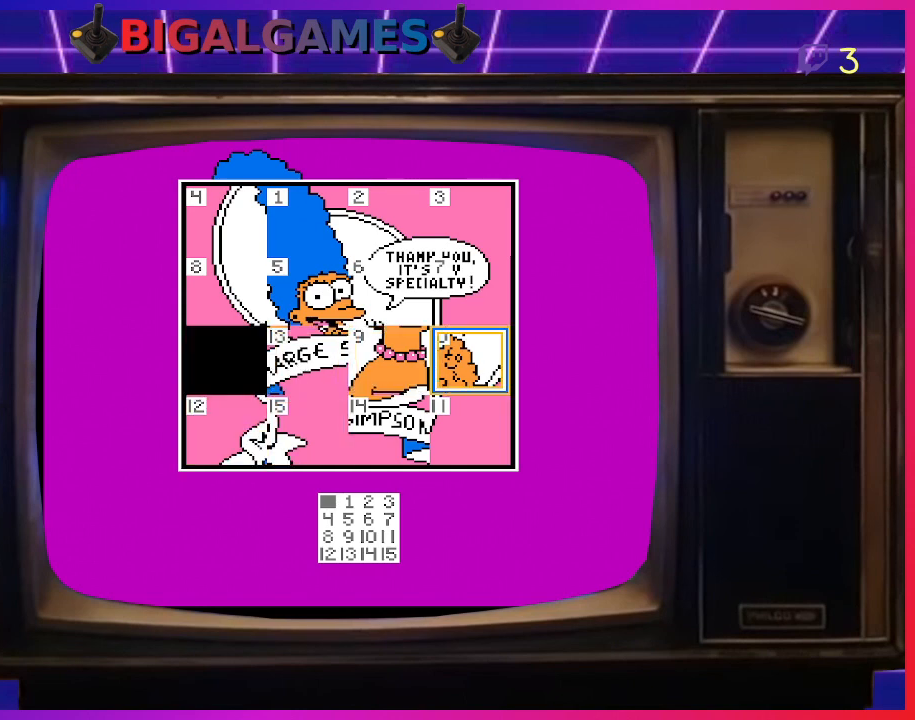
{"buttons": ["CIRCLE"], "right_stick": "center", "events": [[33, "DPAD_RIGHT", "up"], [100, "DPAD_RIGHT", "down"], [167, "DPAD_RIGHT", "up"], [433, "CIRCLE", "down"]]}